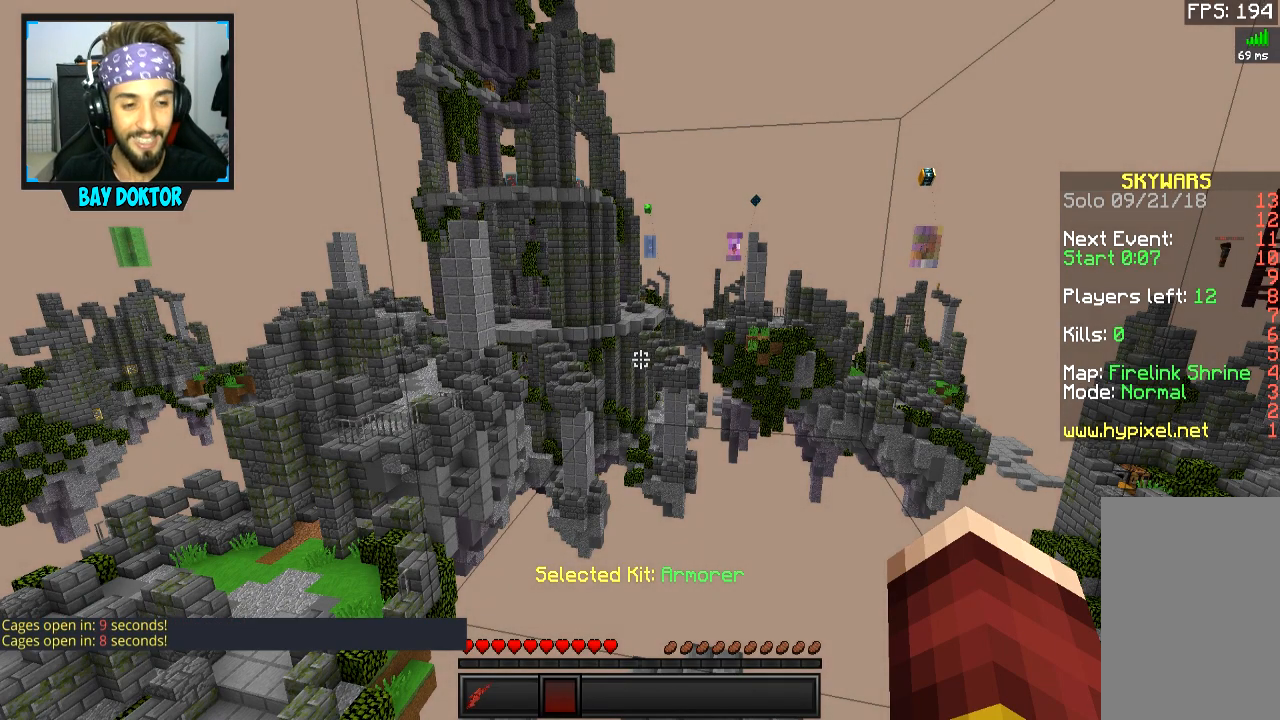
Gameplay with keyboard and mouse; each line is a JSON object with the keys and mouse buttons held at the frame after it. "events" lists presses ("down") and releases ("up") of "a", "d", "s", "space", "w", "mouse_left" and "mouse_right" between this image and that frame as [ms after this image, input, new state], when the widget could be followed in between. "mouse_left", "mouse_right" = the "left", "right" buttons of the "mouse" list. No other keys are recorded. Fast repeated clicks can show as one long hold. Mouse movement is not recorded.
{"keys": [], "mouse": [], "events": []}
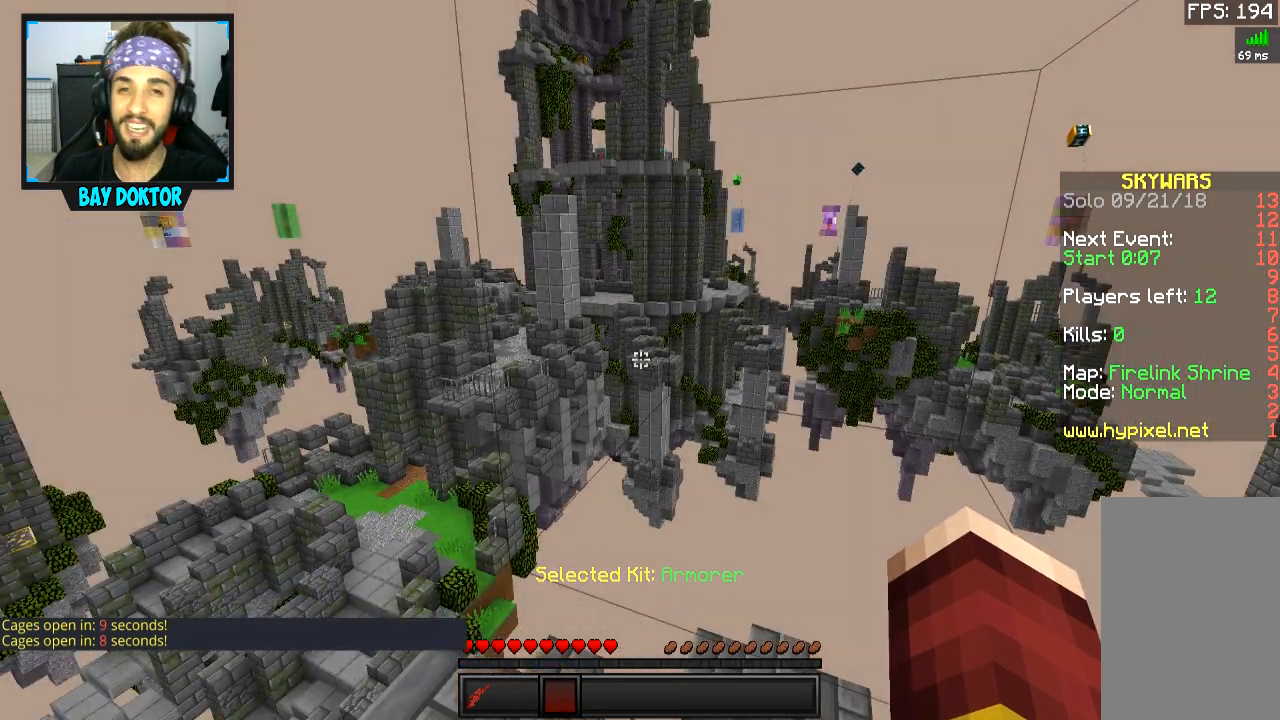
{"keys": [], "mouse": [], "events": []}
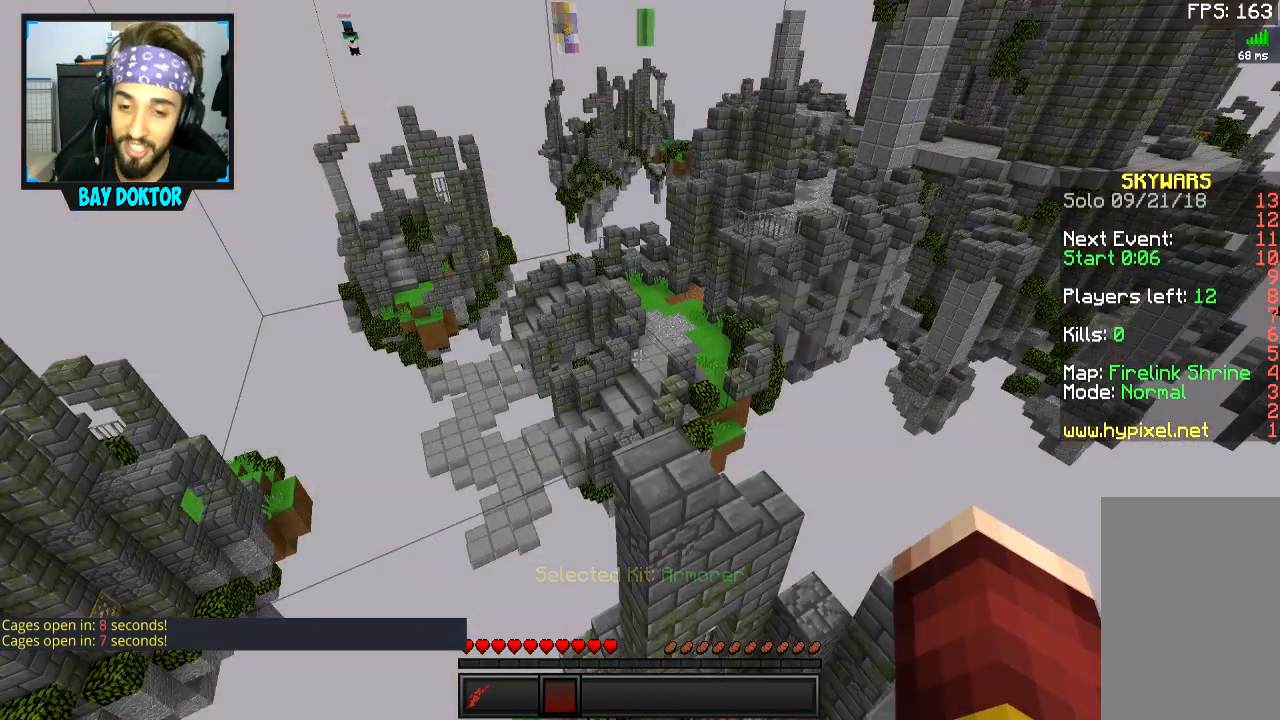
{"keys": [], "mouse": ["left"], "events": [[400, "mouse_left", "down"]]}
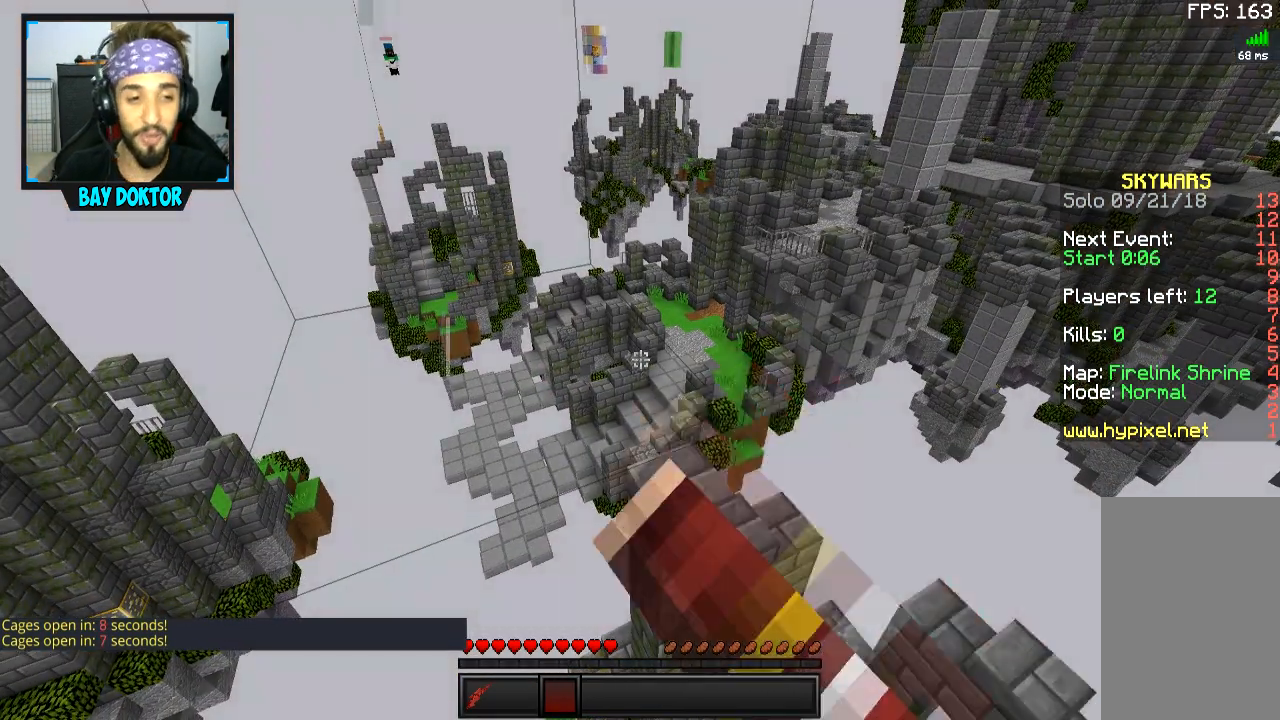
{"keys": [], "mouse": ["right"], "events": [[50, "mouse_right", "down"], [100, "mouse_left", "up"], [234, "mouse_right", "up"], [300, "mouse_left", "down"], [300, "mouse_right", "down"], [401, "mouse_left", "up"], [401, "mouse_right", "up"], [451, "mouse_left", "down"], [451, "mouse_right", "down"], [501, "mouse_left", "up"]]}
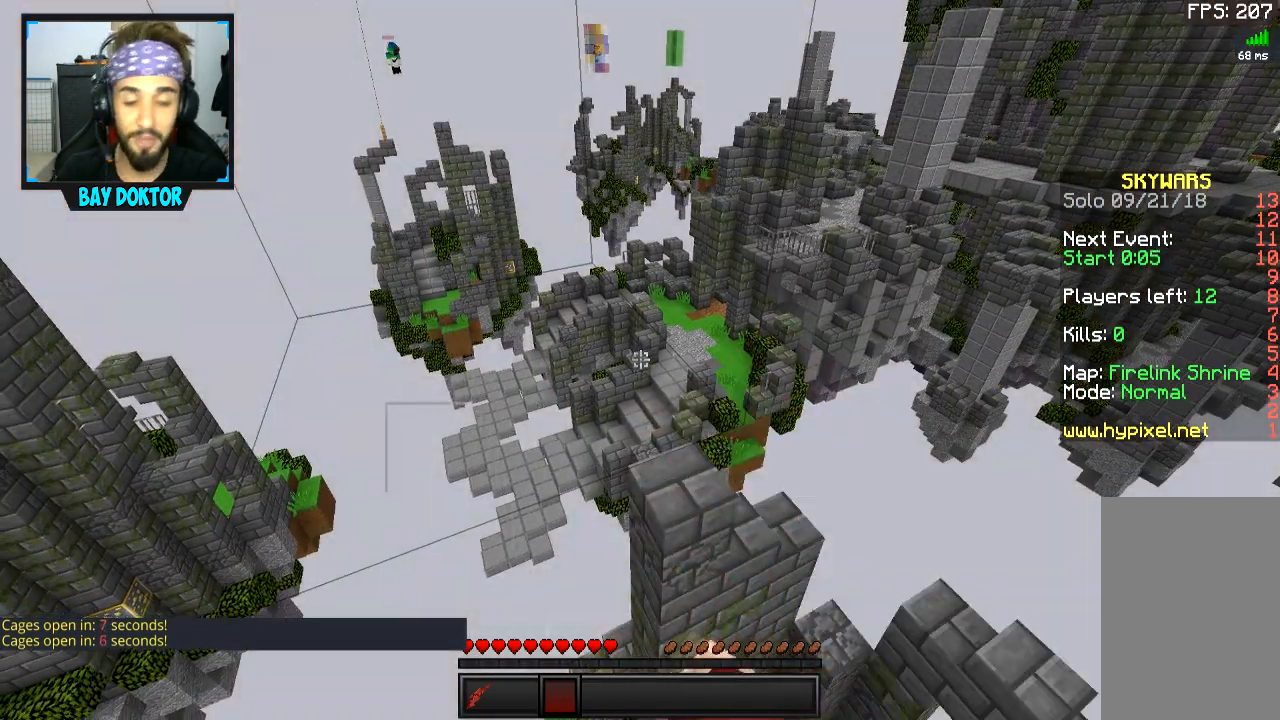
{"keys": [], "mouse": ["right"], "events": [[150, "mouse_right", "up"], [200, "mouse_left", "down"], [200, "mouse_right", "down"], [250, "mouse_left", "up"], [250, "mouse_right", "up"], [300, "mouse_left", "down"], [300, "mouse_right", "down"], [350, "mouse_left", "up"], [400, "mouse_right", "up"], [450, "mouse_right", "down"]]}
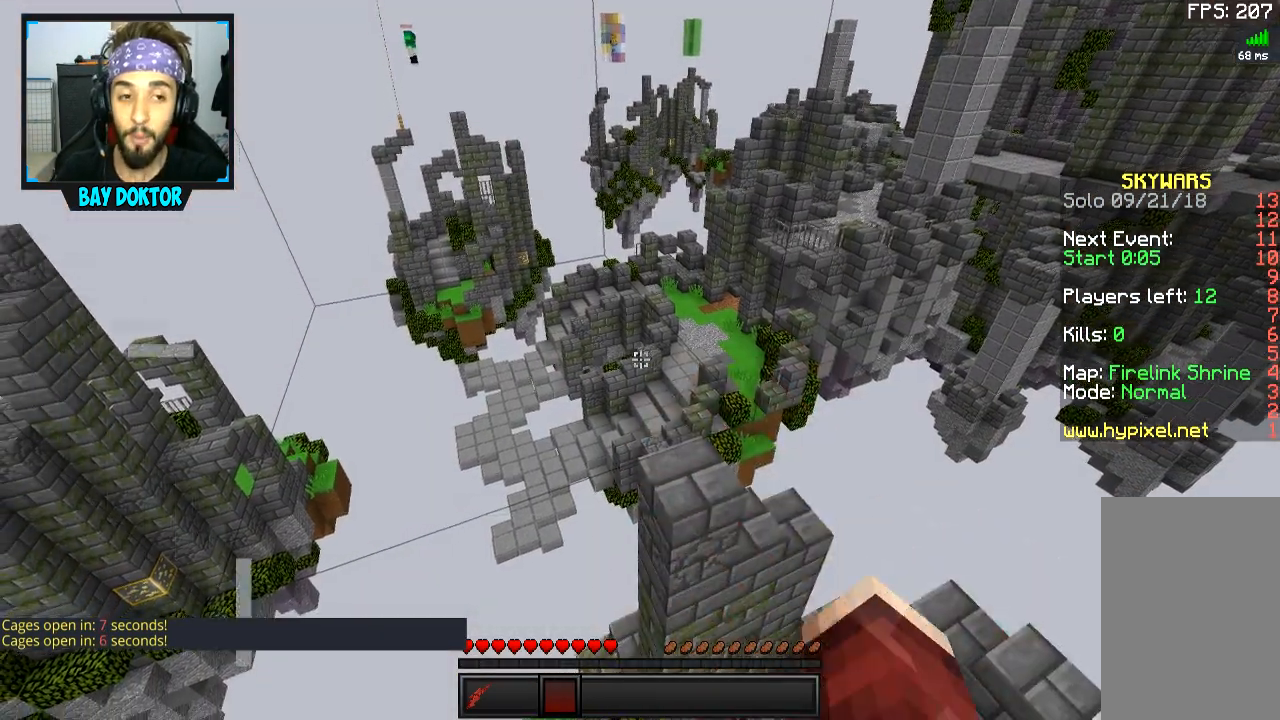
{"keys": [], "mouse": [], "events": [[50, "mouse_left", "down"], [150, "mouse_left", "up"], [150, "mouse_right", "up"]]}
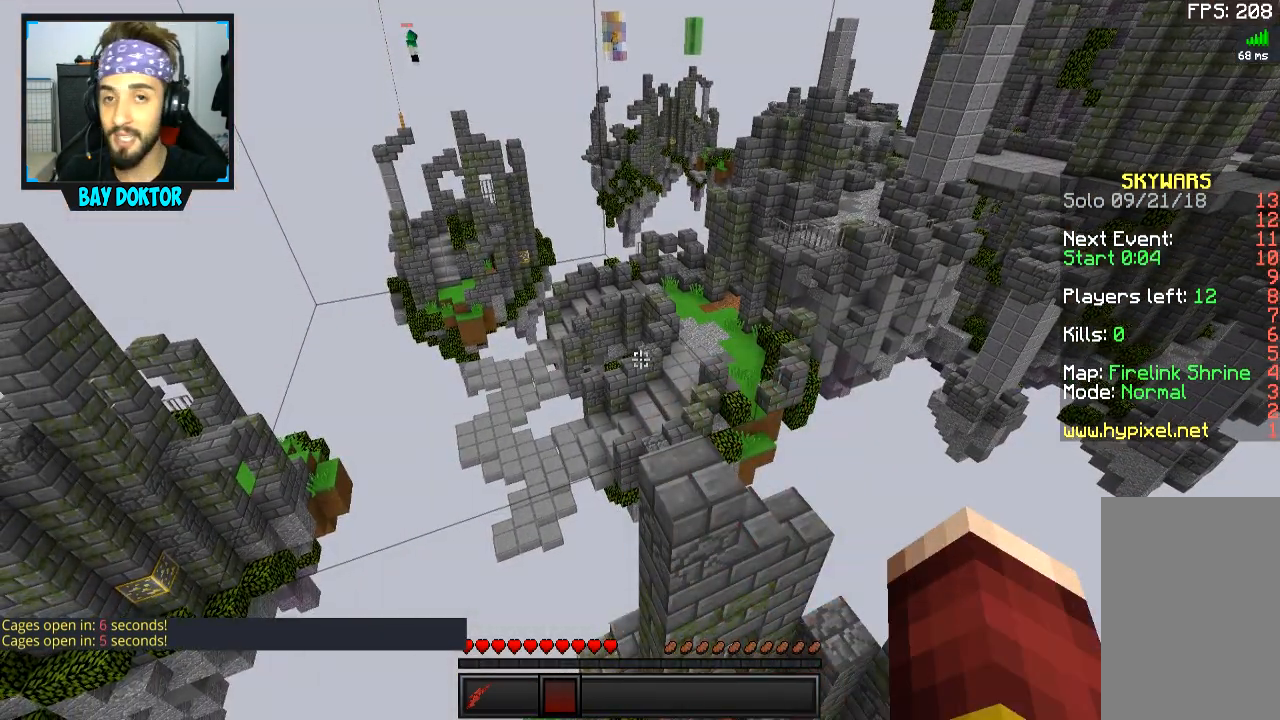
{"keys": [], "mouse": [], "events": []}
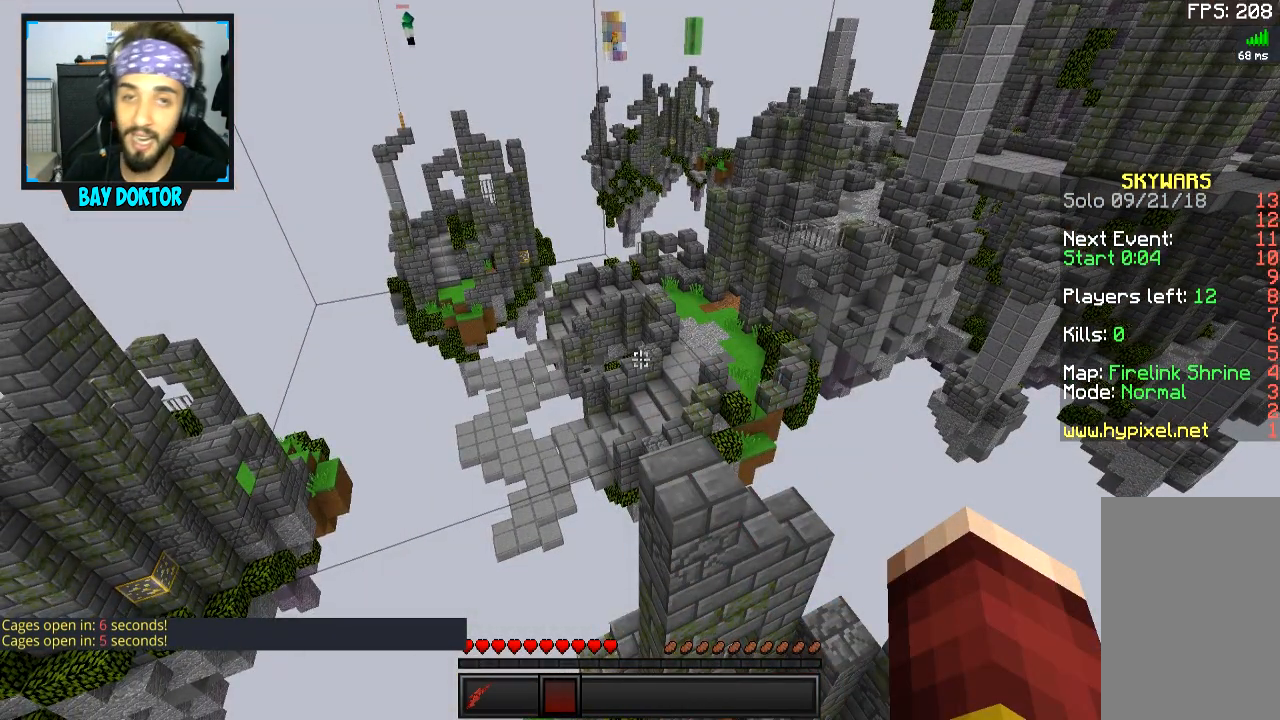
{"keys": [], "mouse": [], "events": []}
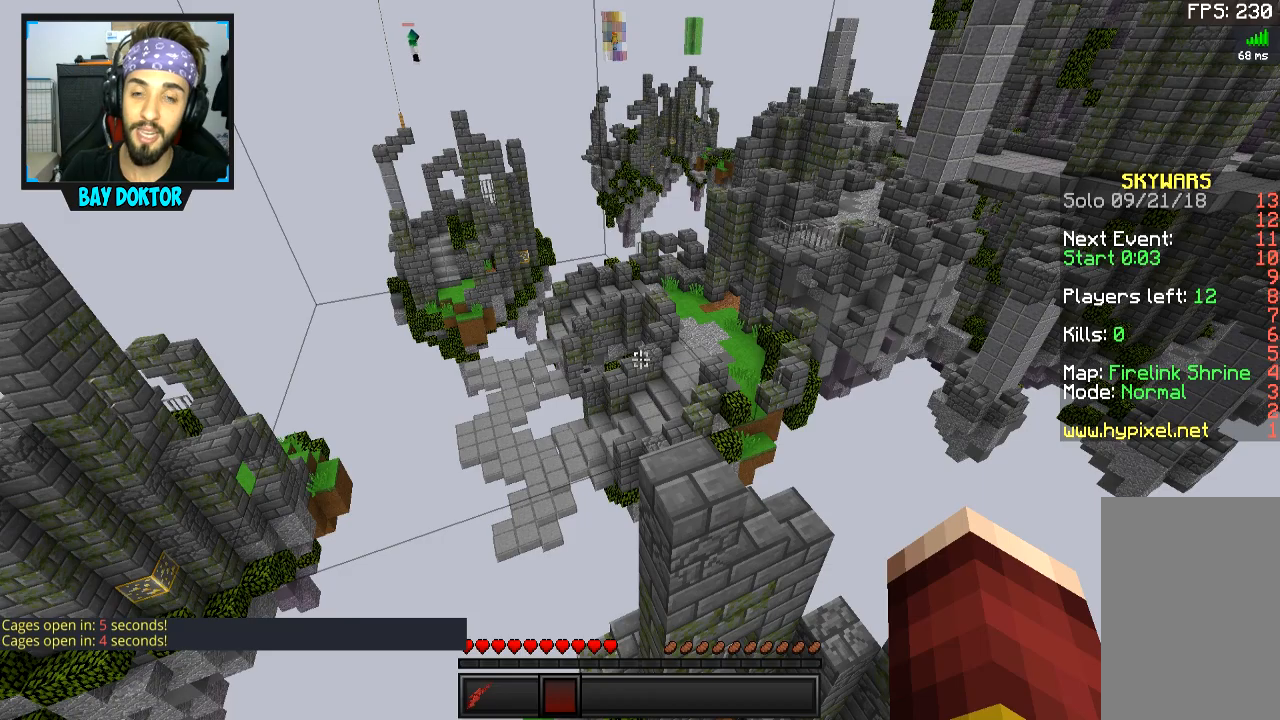
{"keys": [], "mouse": [], "events": []}
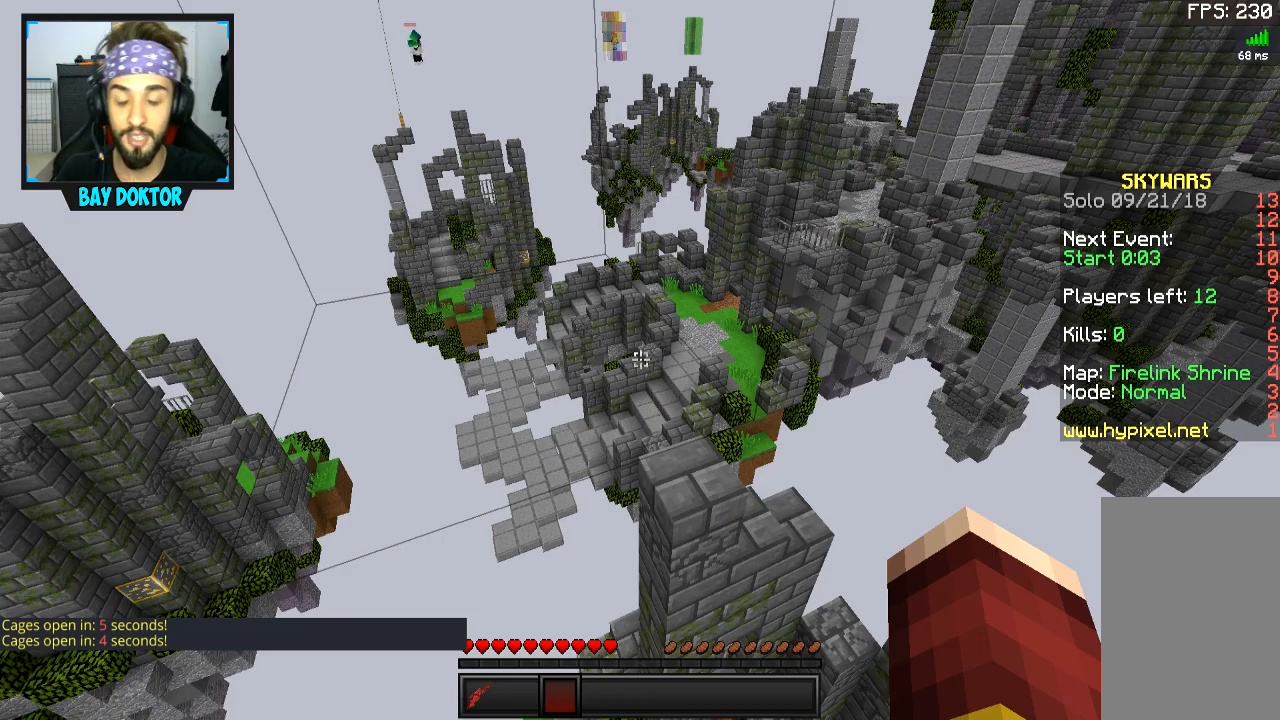
{"keys": [], "mouse": [], "events": []}
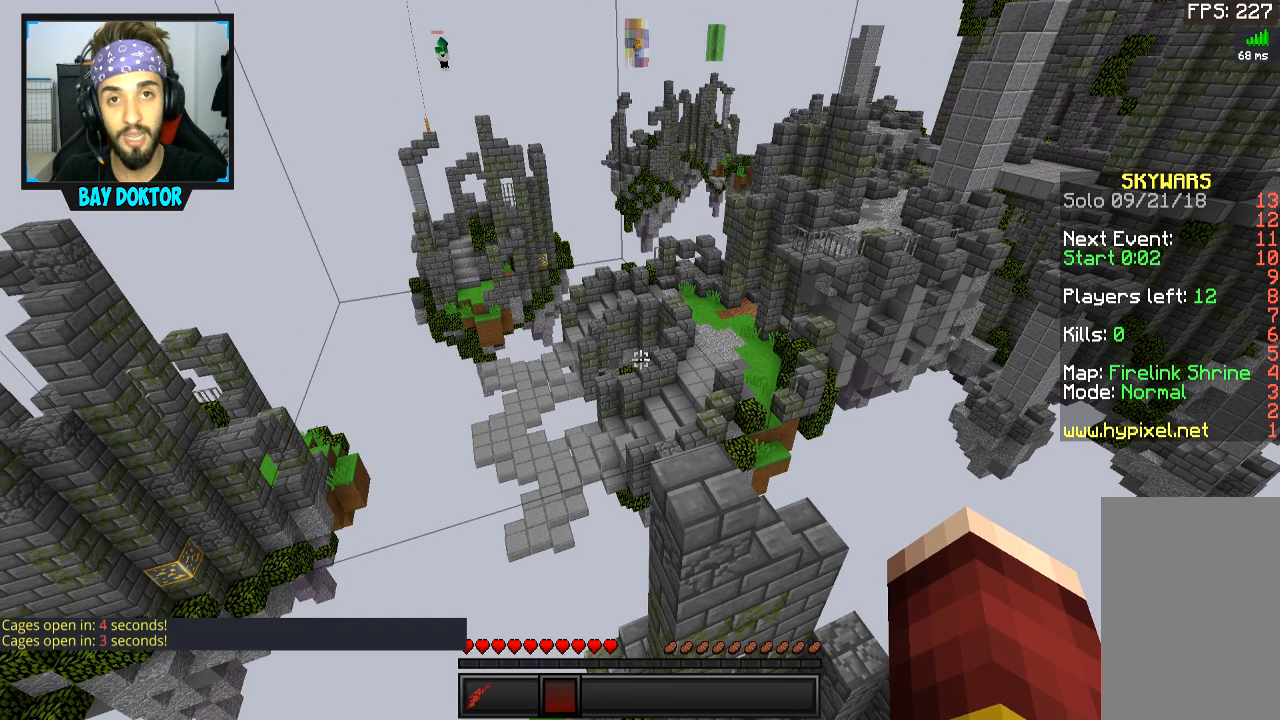
{"keys": [], "mouse": [], "events": []}
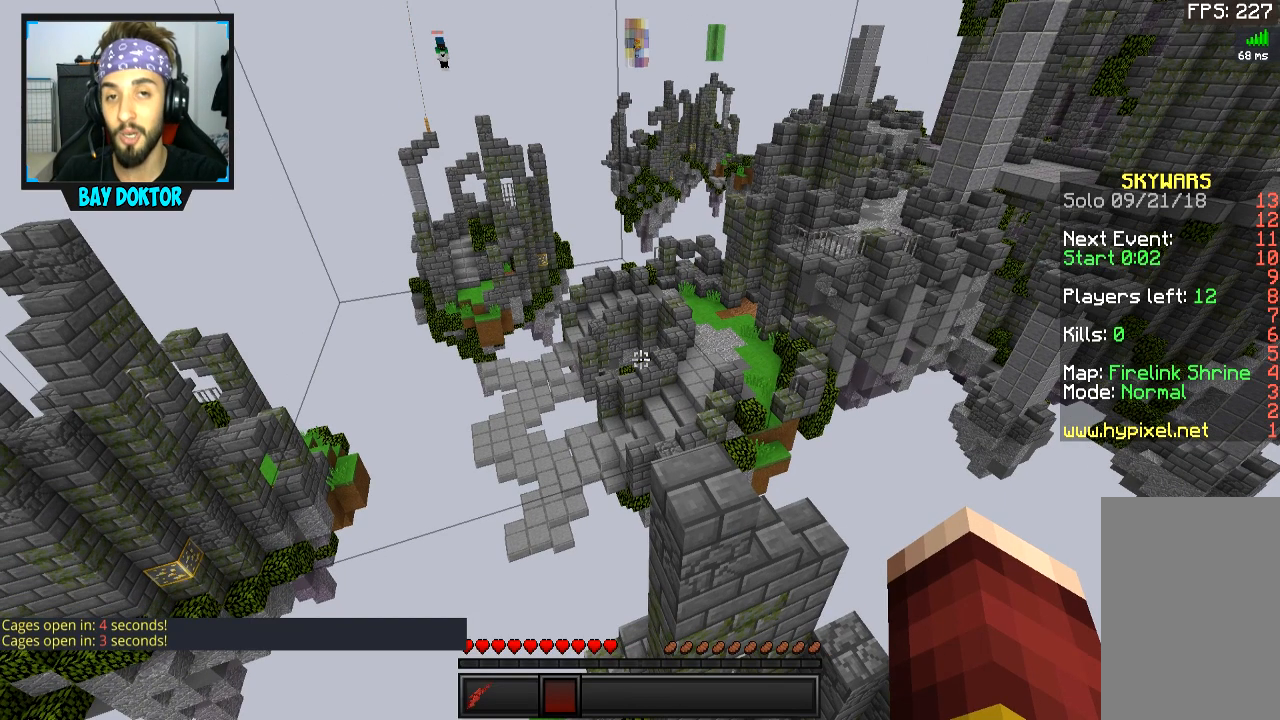
{"keys": [], "mouse": [], "events": []}
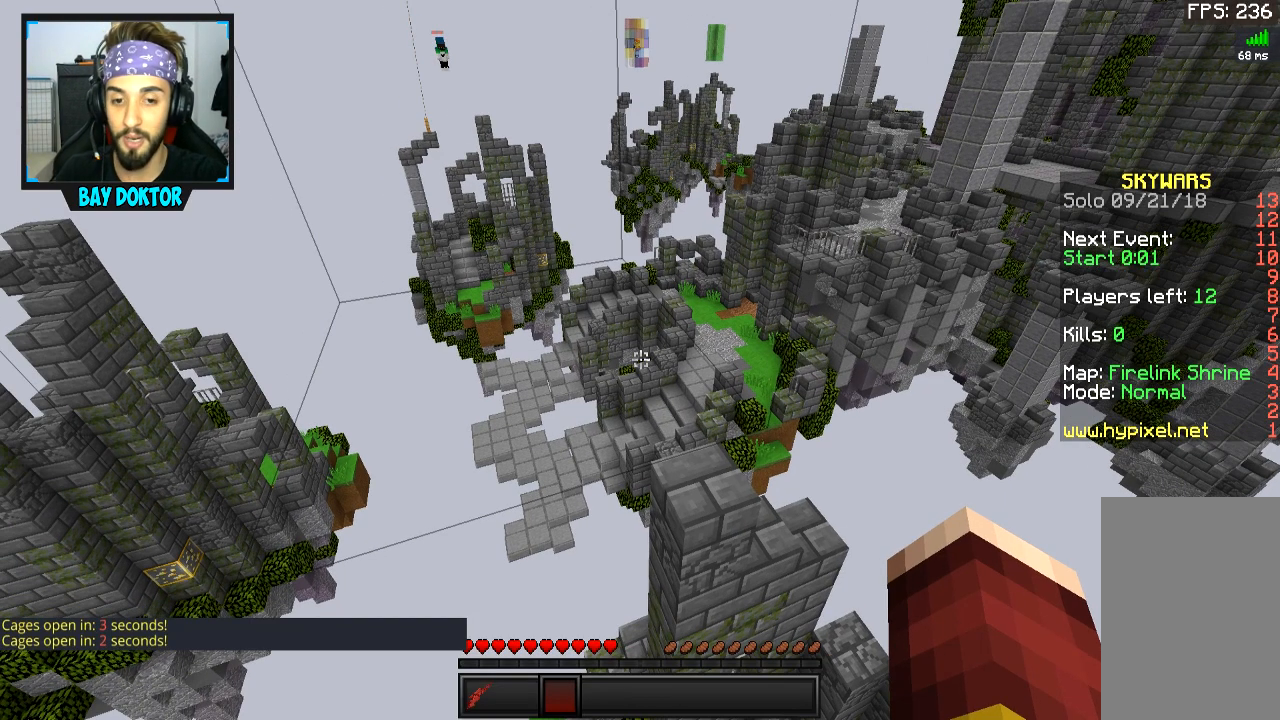
{"keys": [], "mouse": [], "events": []}
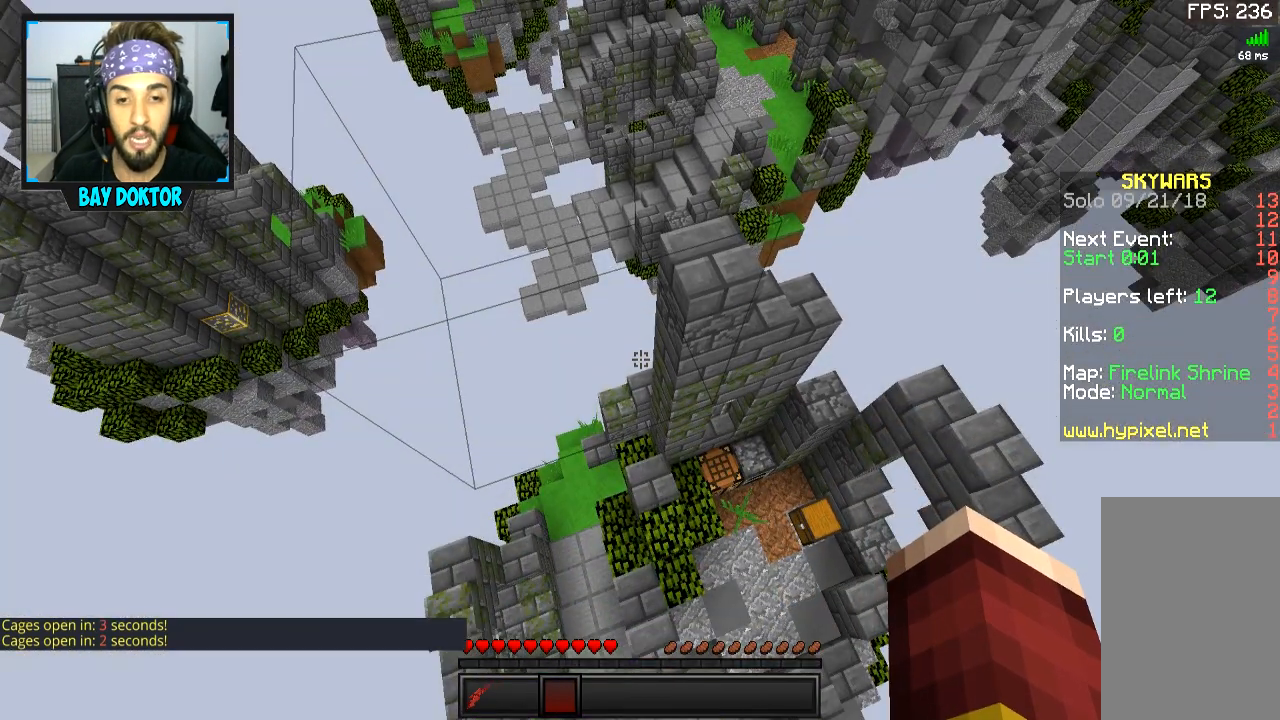
{"keys": [], "mouse": [], "events": []}
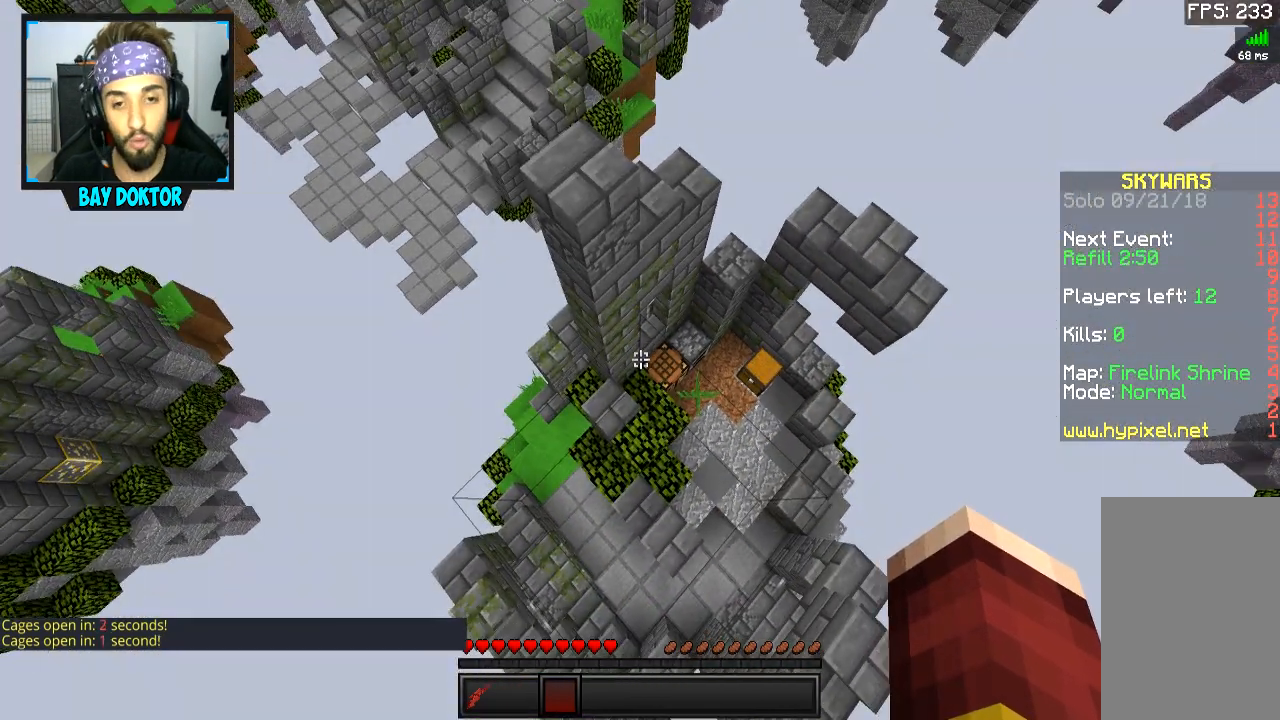
{"keys": ["w"], "mouse": [], "events": [[267, "w", "down"]]}
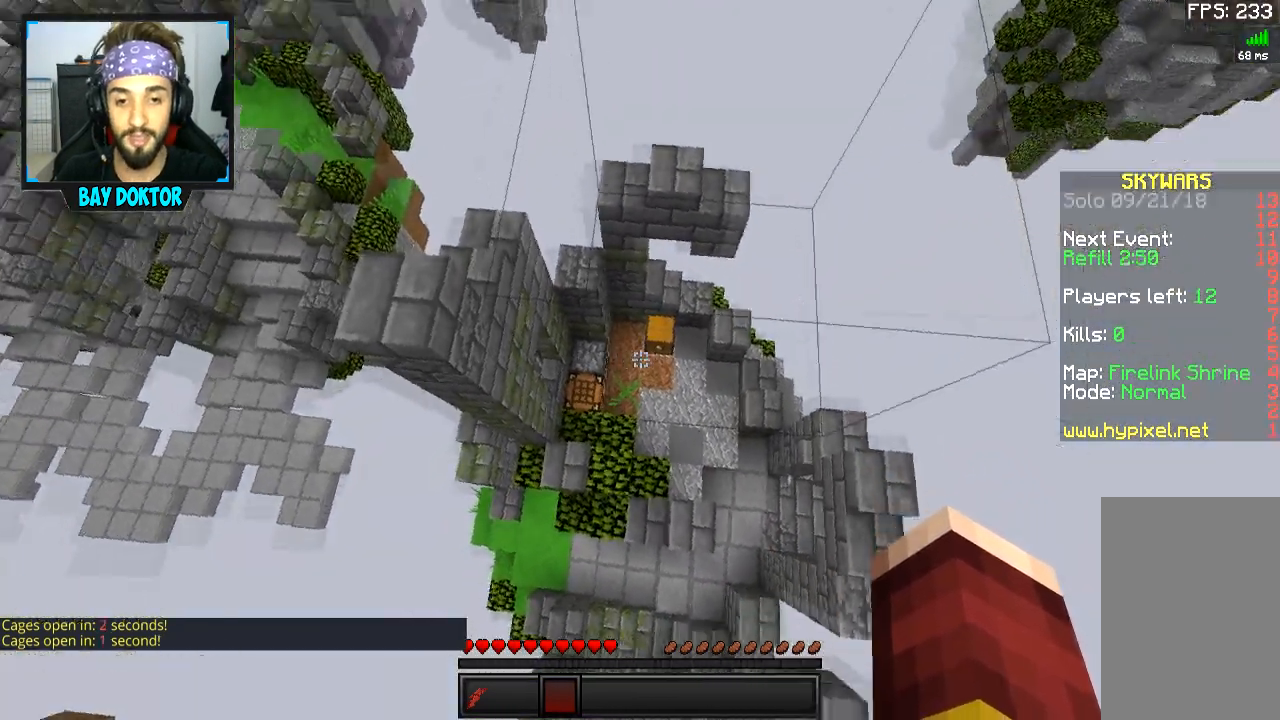
{"keys": ["w"], "mouse": [], "events": []}
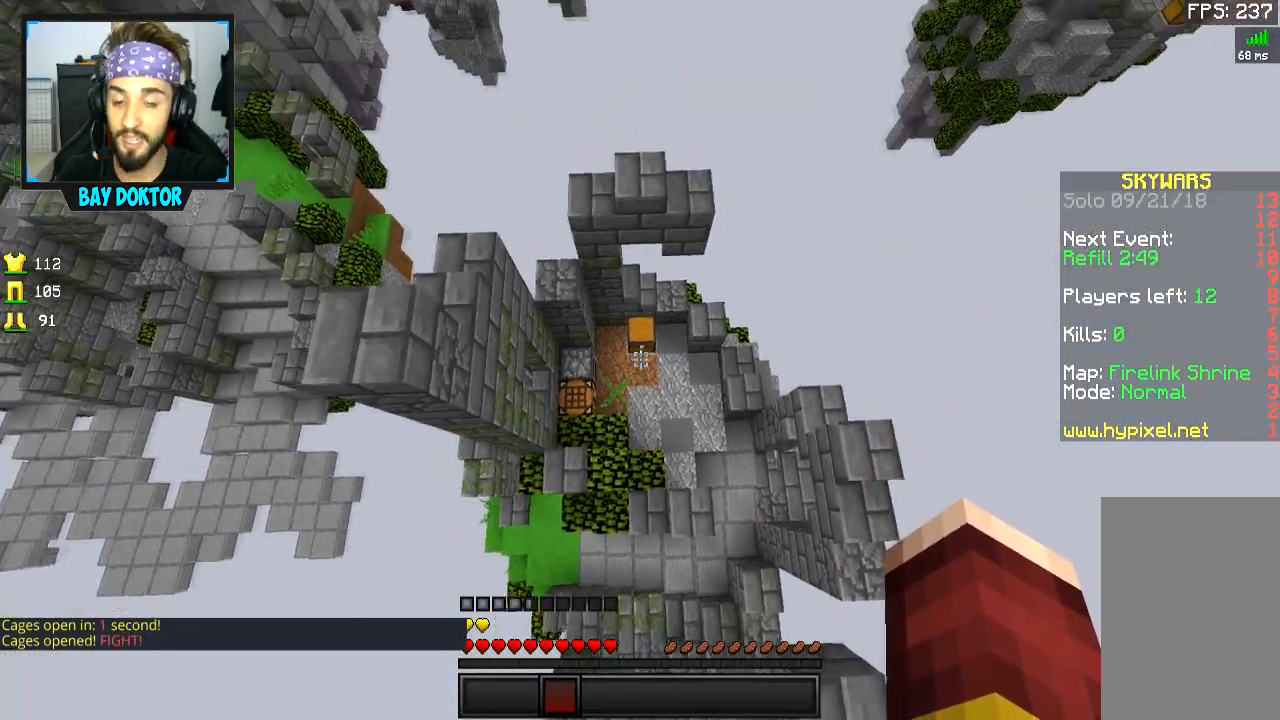
{"keys": ["w"], "mouse": [], "events": []}
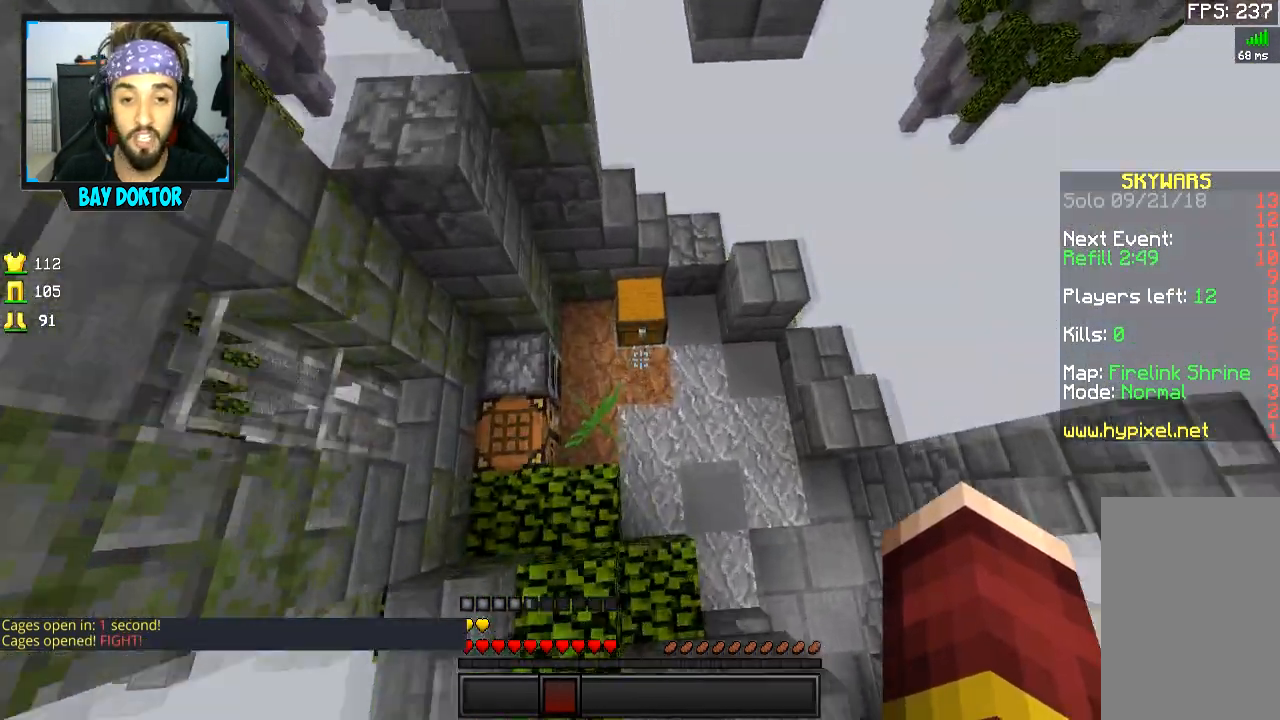
{"keys": [], "mouse": [], "events": [[167, "w", "up"], [201, "mouse_right", "down"], [317, "mouse_right", "up"]]}
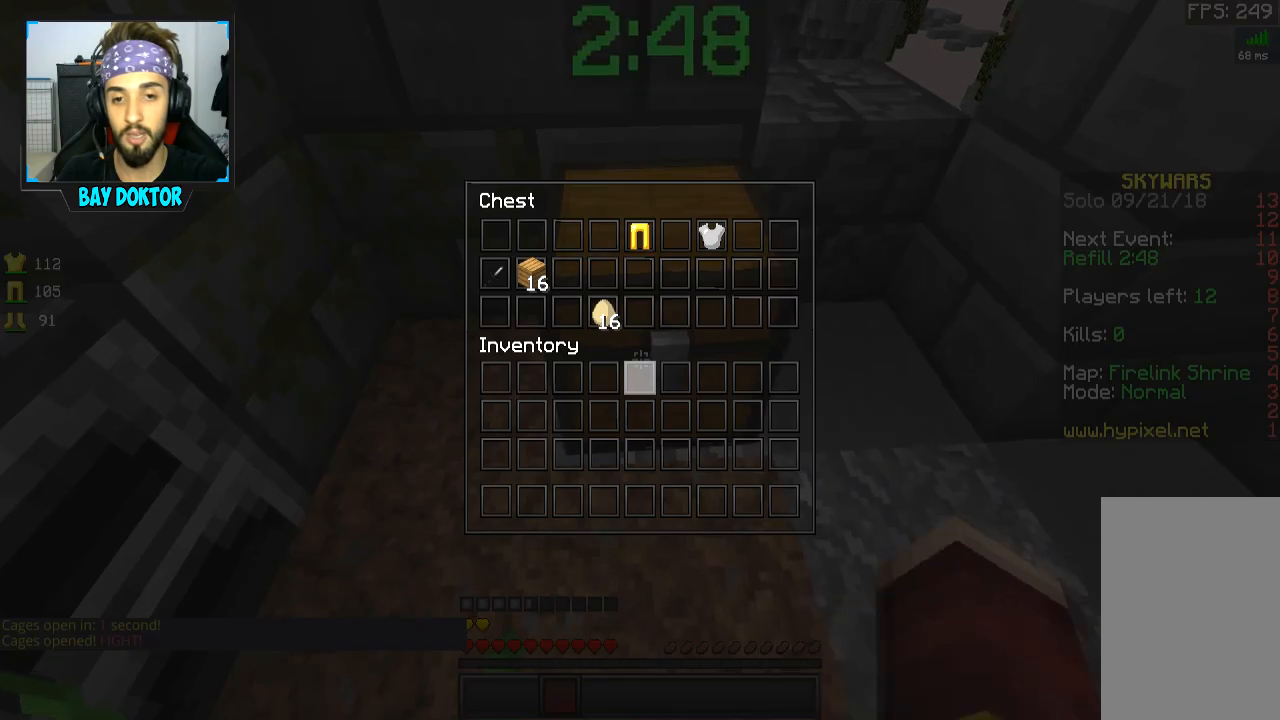
{"keys": [], "mouse": [], "events": []}
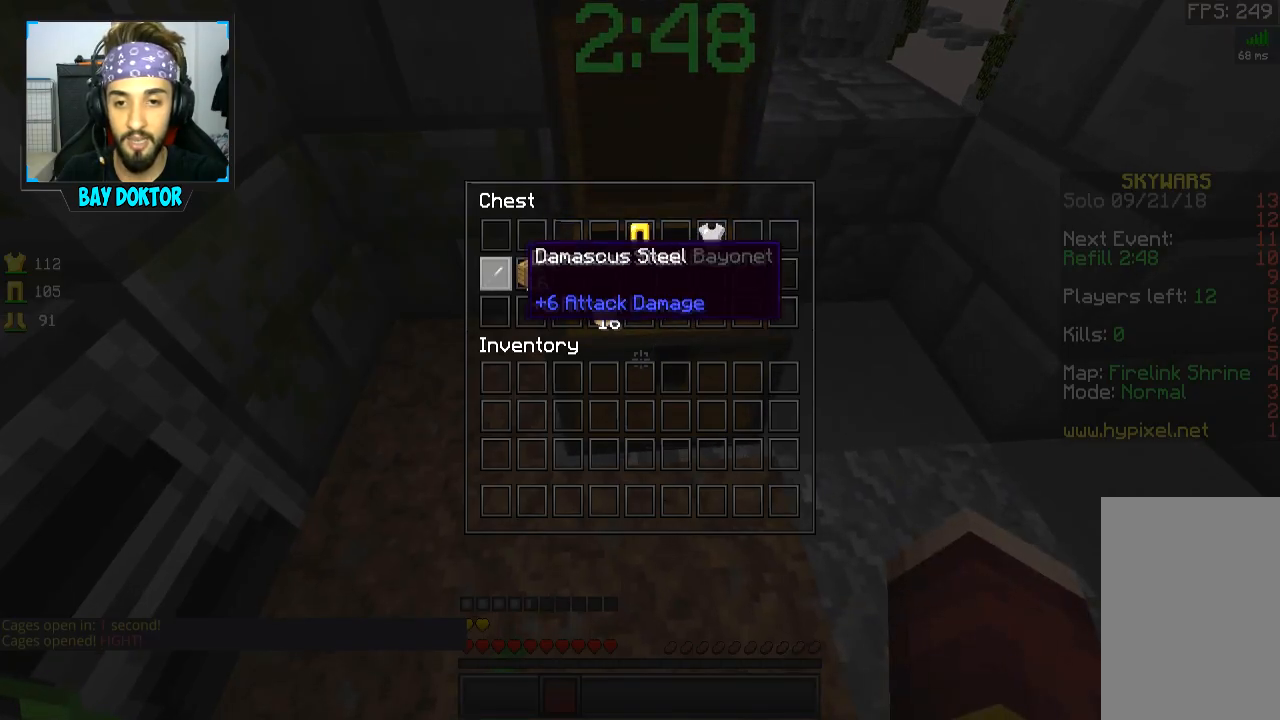
{"keys": [], "mouse": [], "events": []}
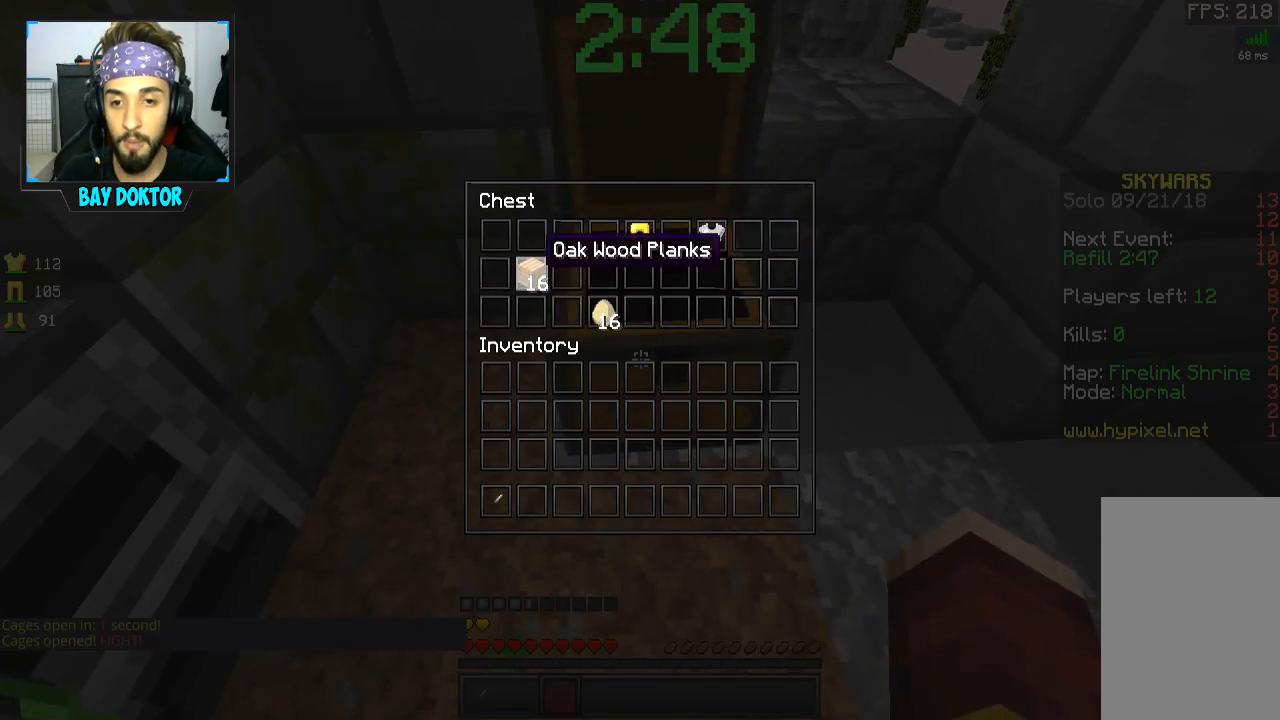
{"keys": ["w"], "mouse": [], "events": [[500, "w", "down"]]}
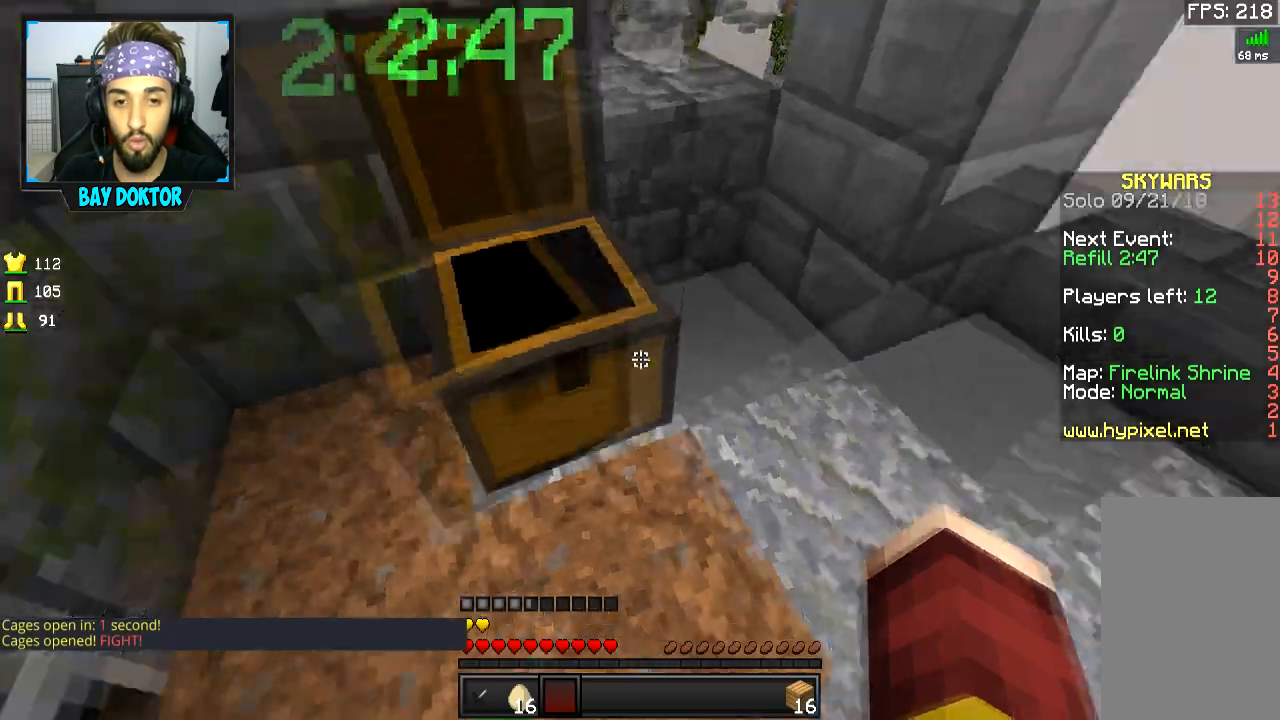
{"keys": ["d", "w"], "mouse": [], "events": [[301, "space", "down"], [484, "d", "down"], [501, "space", "up"]]}
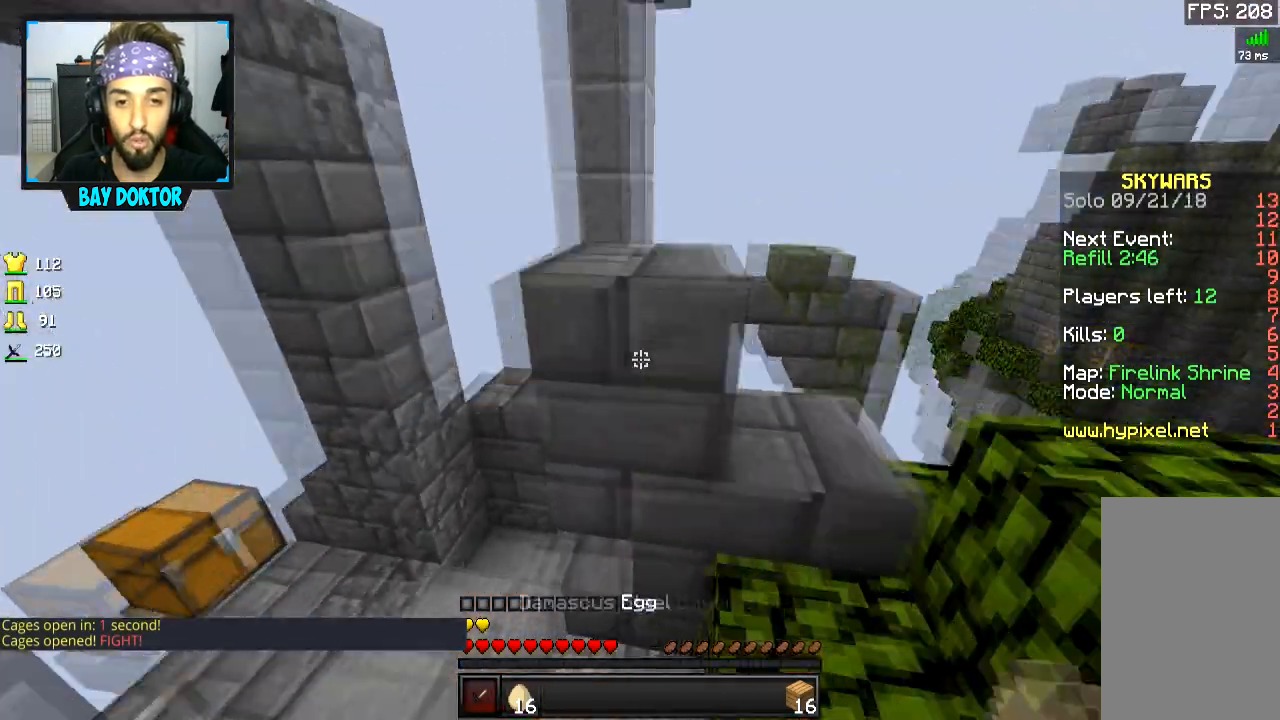
{"keys": ["w"], "mouse": [], "events": [[350, "space", "down"], [367, "d", "up"], [500, "space", "up"]]}
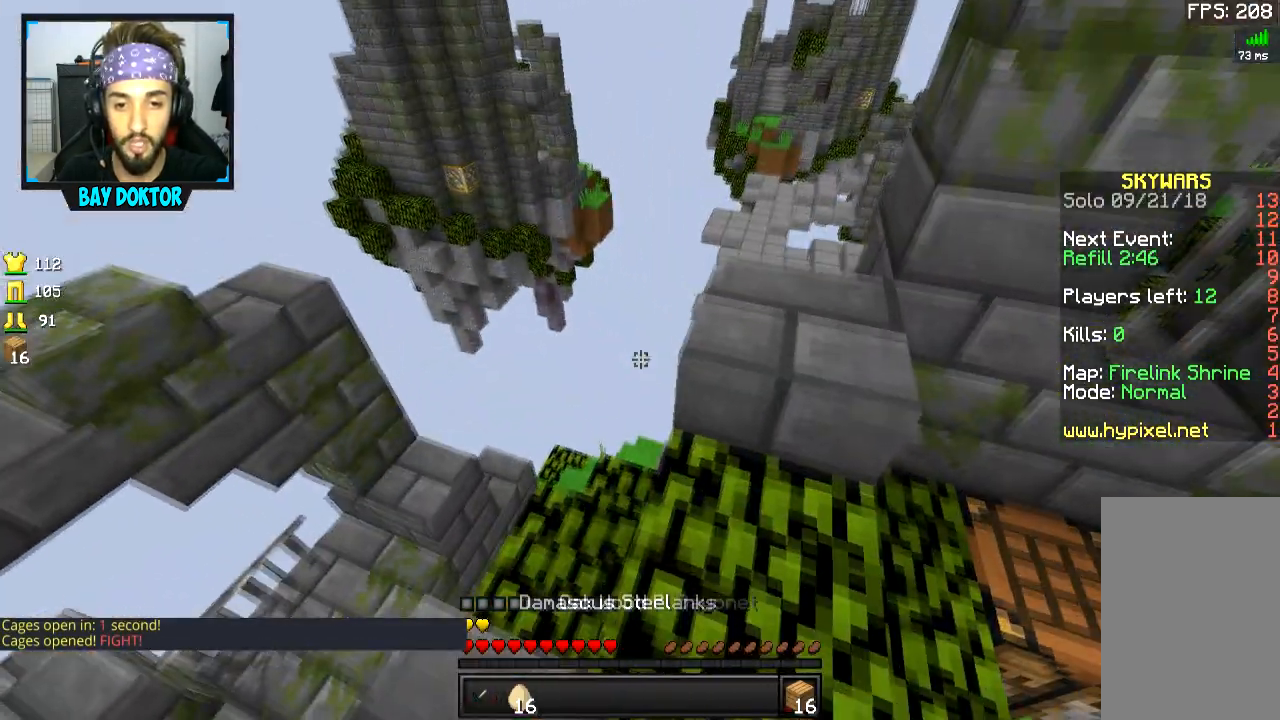
{"keys": ["w"], "mouse": [], "events": [[50, "a", "down"], [151, "d", "down"], [167, "a", "up"], [251, "a", "down"], [267, "d", "up"], [451, "a", "up"]]}
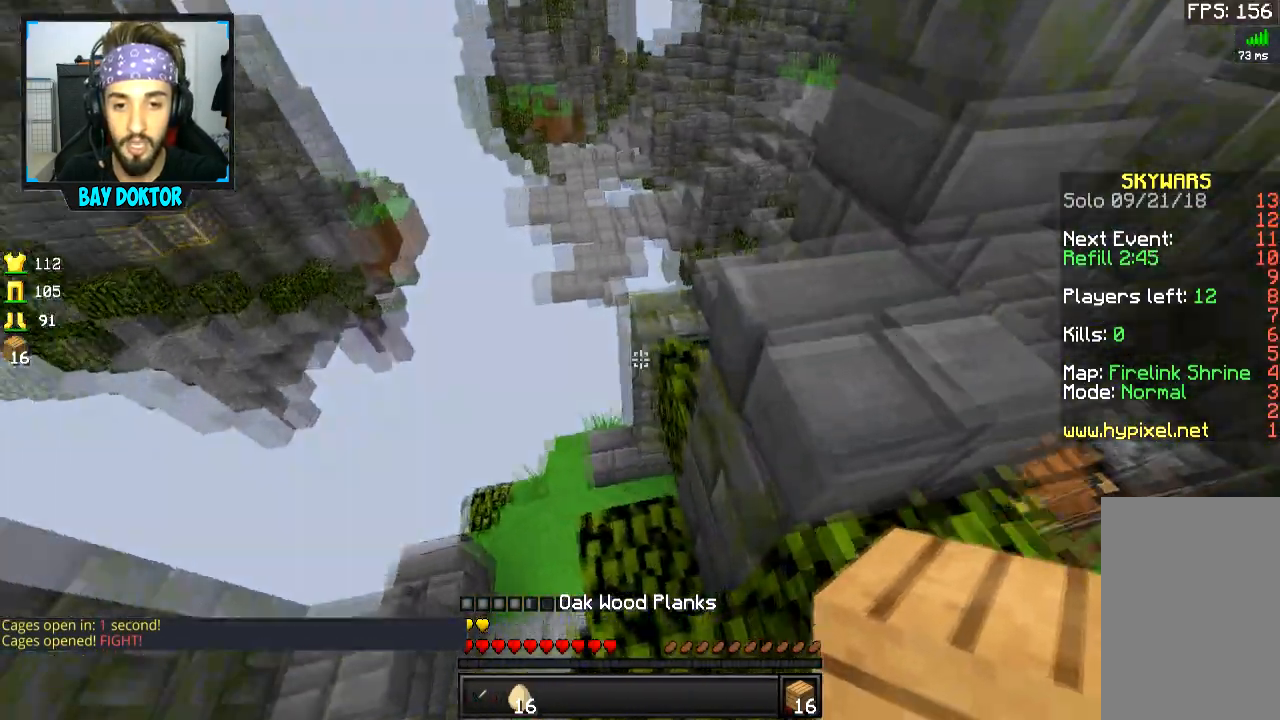
{"keys": ["a", "w"], "mouse": [], "events": [[400, "a", "down"]]}
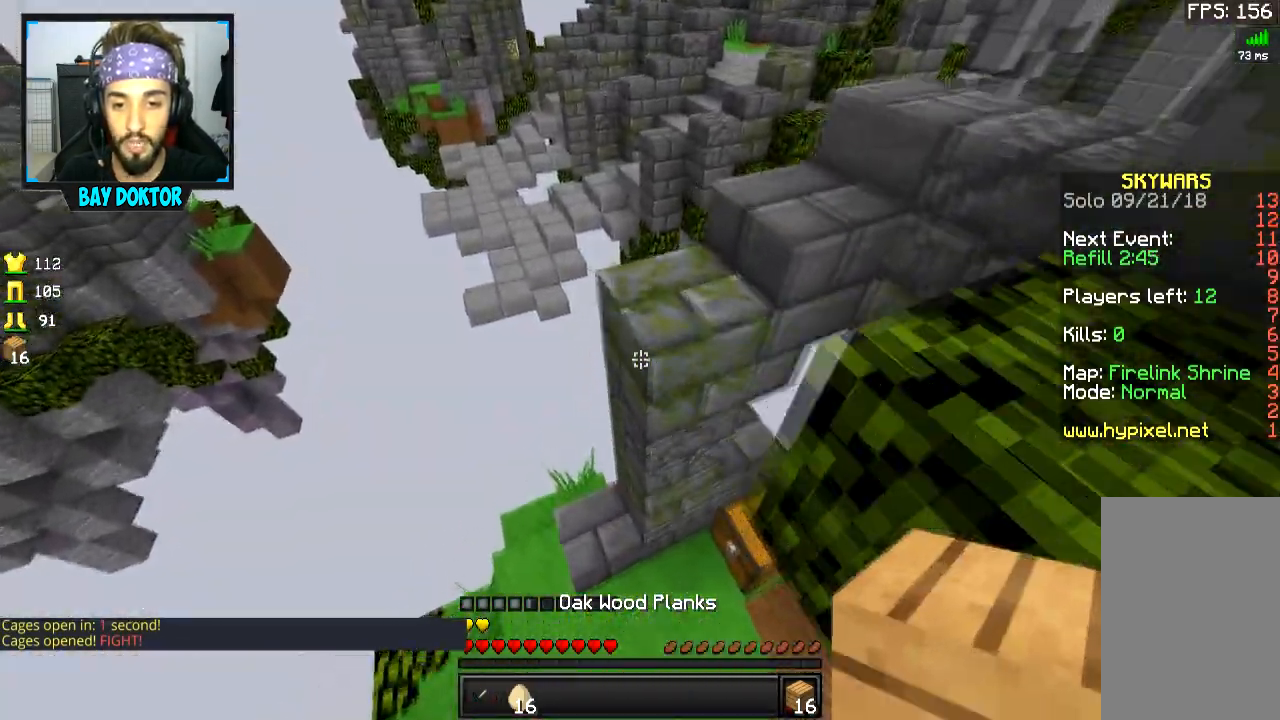
{"keys": ["w"], "mouse": ["right"], "events": [[251, "a", "up"], [501, "mouse_right", "down"]]}
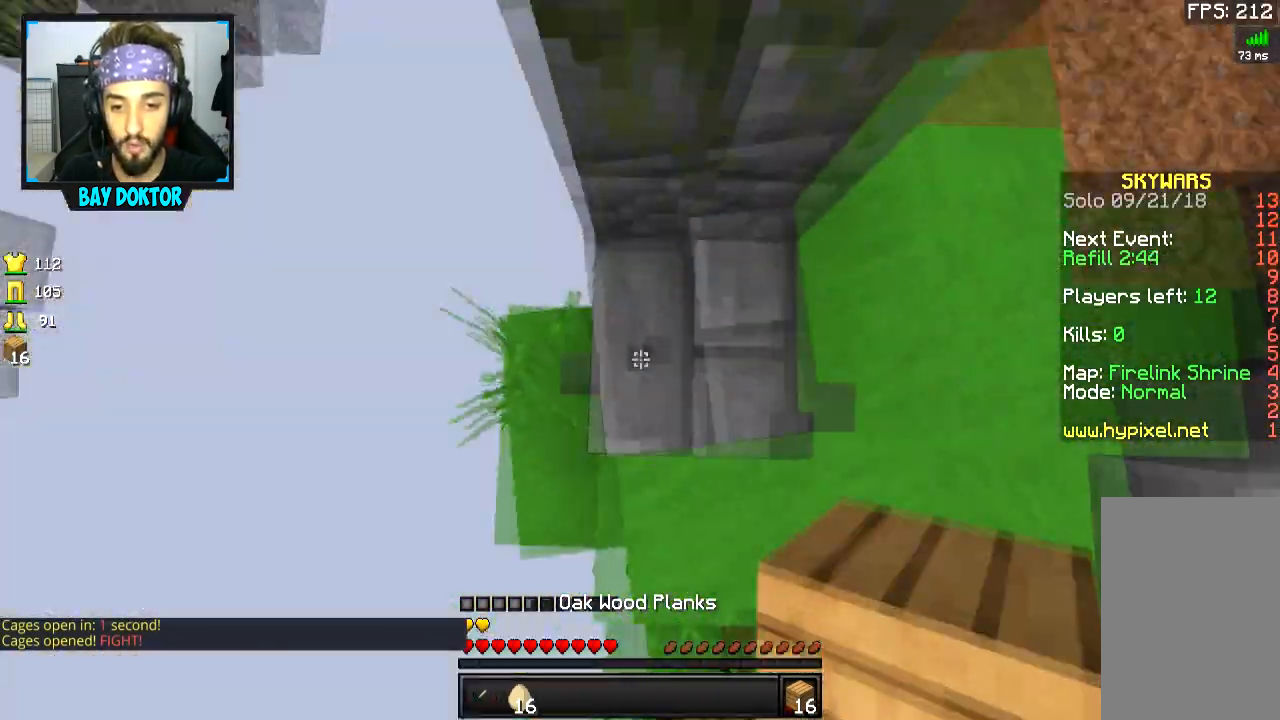
{"keys": ["a", "s"], "mouse": ["right"], "events": [[17, "w", "up"], [100, "mouse_right", "up"], [100, "s", "down"], [150, "mouse_right", "down"], [200, "a", "down"], [250, "mouse_right", "up"], [300, "mouse_right", "down"], [400, "mouse_right", "up"], [450, "mouse_right", "down"]]}
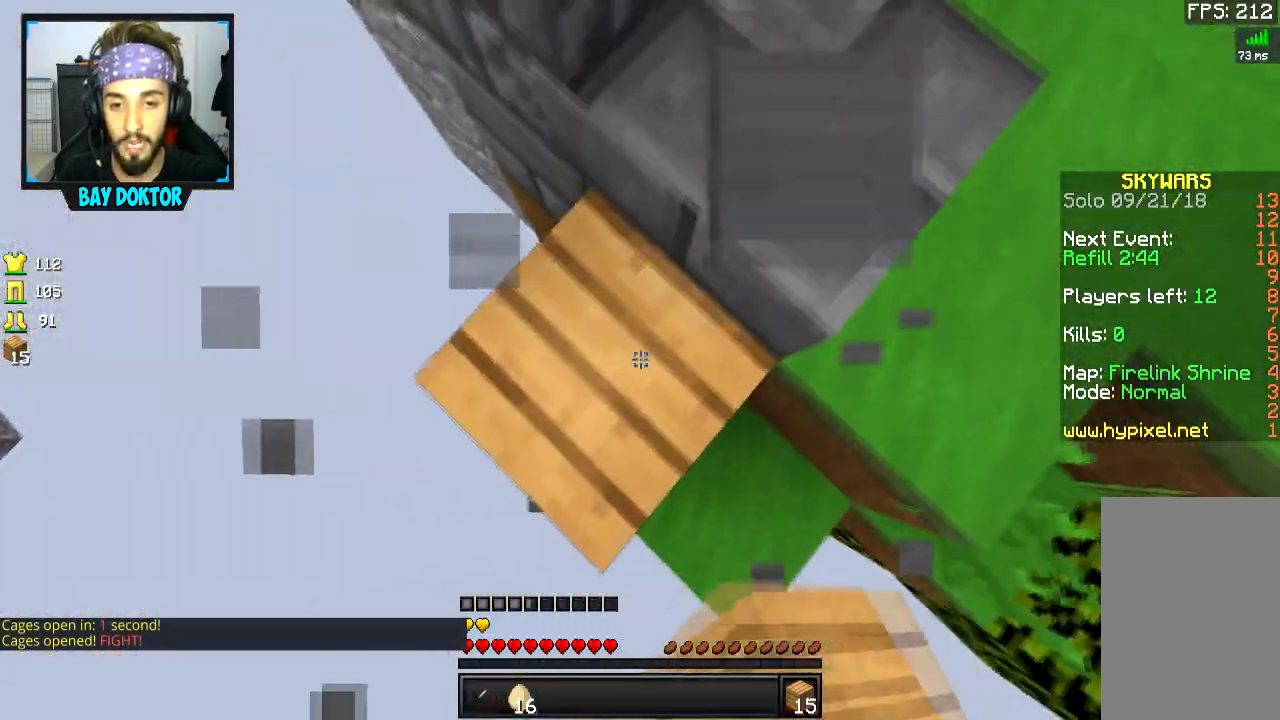
{"keys": ["a", "s", "space"], "mouse": ["right"], "events": [[451, "space", "down"]]}
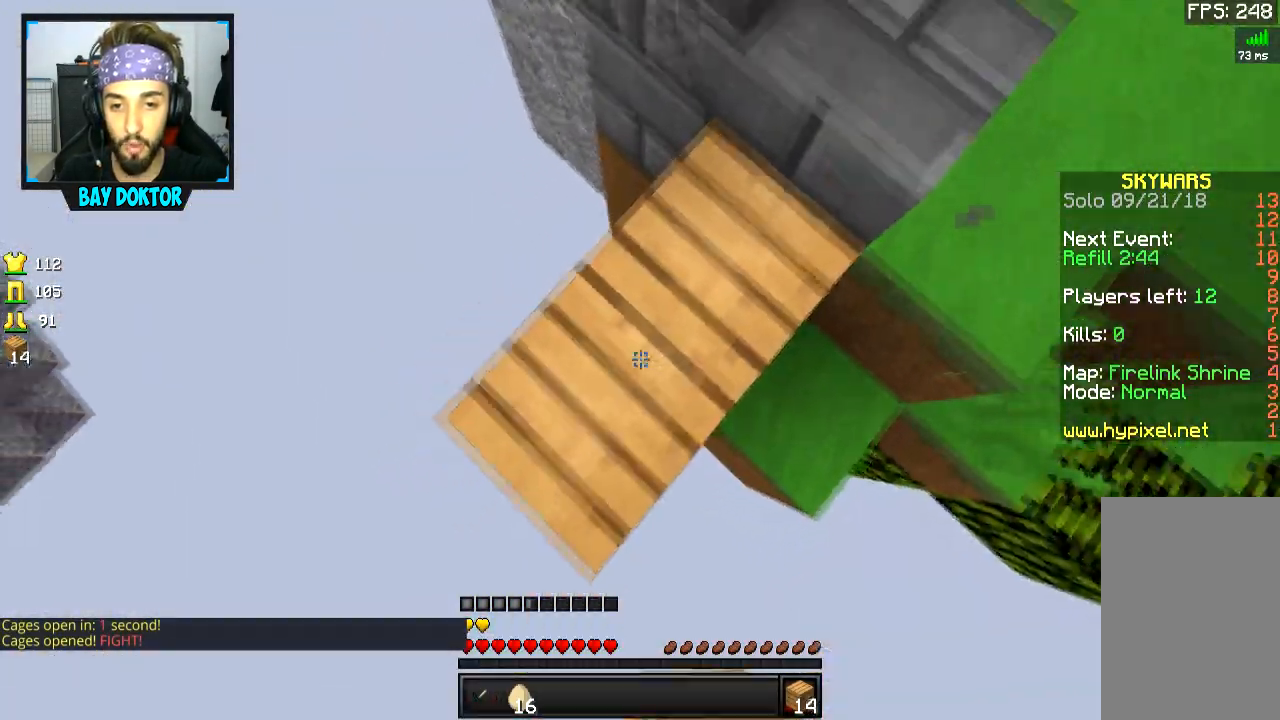
{"keys": ["a", "s"], "mouse": [], "events": [[50, "space", "up"], [100, "mouse_right", "up"], [150, "mouse_right", "down"], [200, "mouse_right", "up"], [300, "mouse_right", "down"], [350, "mouse_right", "up"], [400, "mouse_right", "down"], [500, "mouse_right", "up"]]}
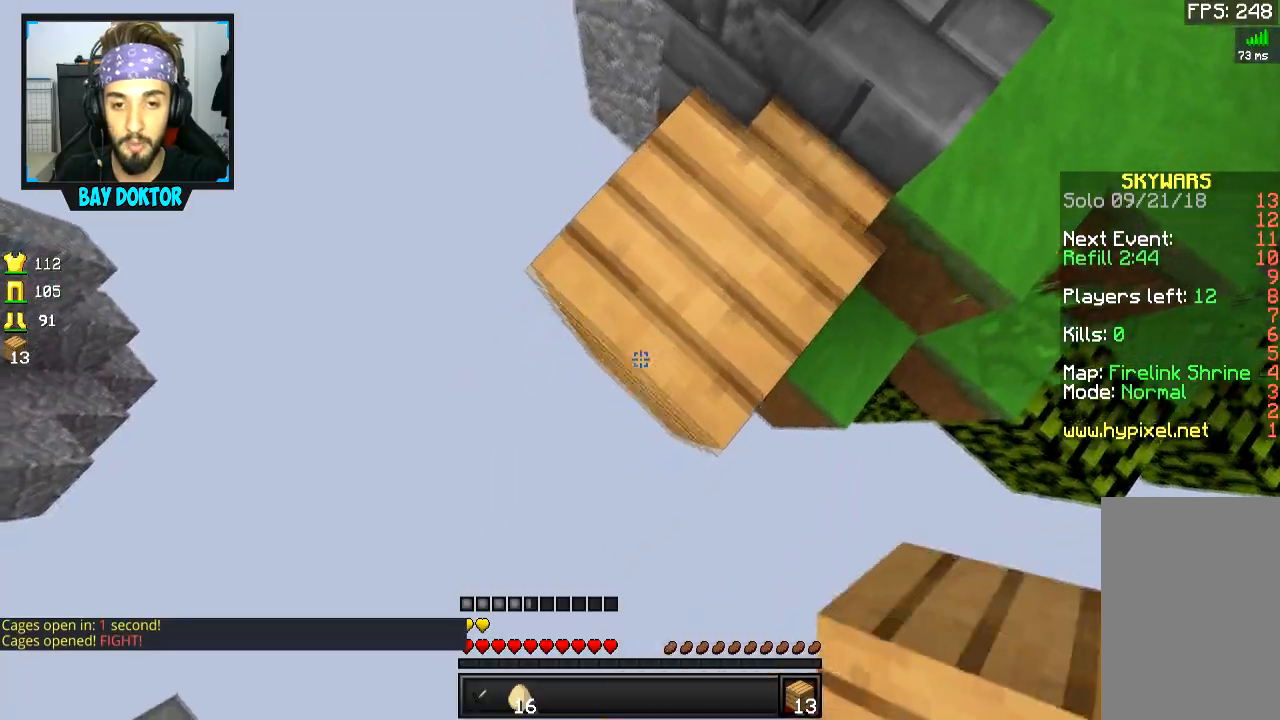
{"keys": ["a", "s"], "mouse": ["right"], "events": [[50, "mouse_right", "down"], [50, "space", "down"], [151, "mouse_right", "up"], [151, "space", "up"], [201, "mouse_right", "down"], [301, "mouse_right", "up"], [351, "mouse_right", "down"], [401, "mouse_right", "up"], [501, "mouse_right", "down"]]}
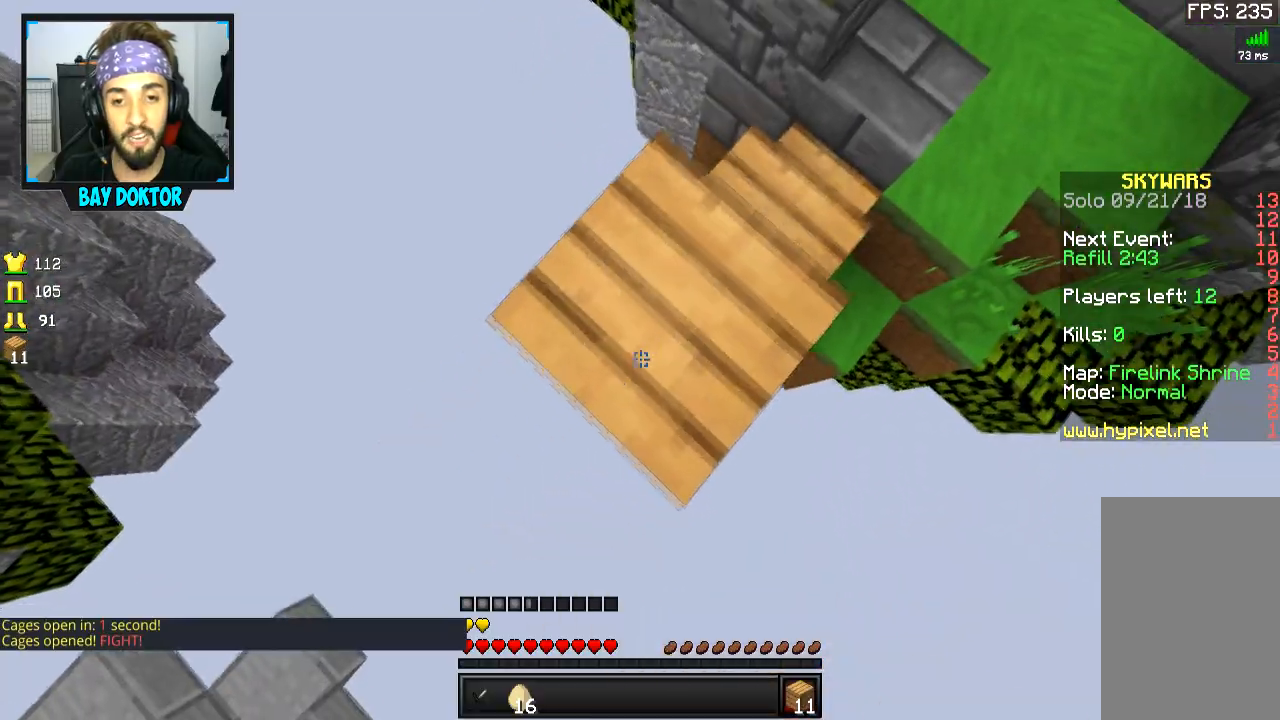
{"keys": ["w"], "mouse": [], "events": [[50, "mouse_right", "up"], [150, "mouse_right", "down"], [200, "mouse_right", "up"], [300, "mouse_right", "down"], [300, "s", "up"], [350, "a", "up"], [400, "d", "down"], [400, "mouse_right", "up"], [450, "d", "up"], [450, "w", "down"]]}